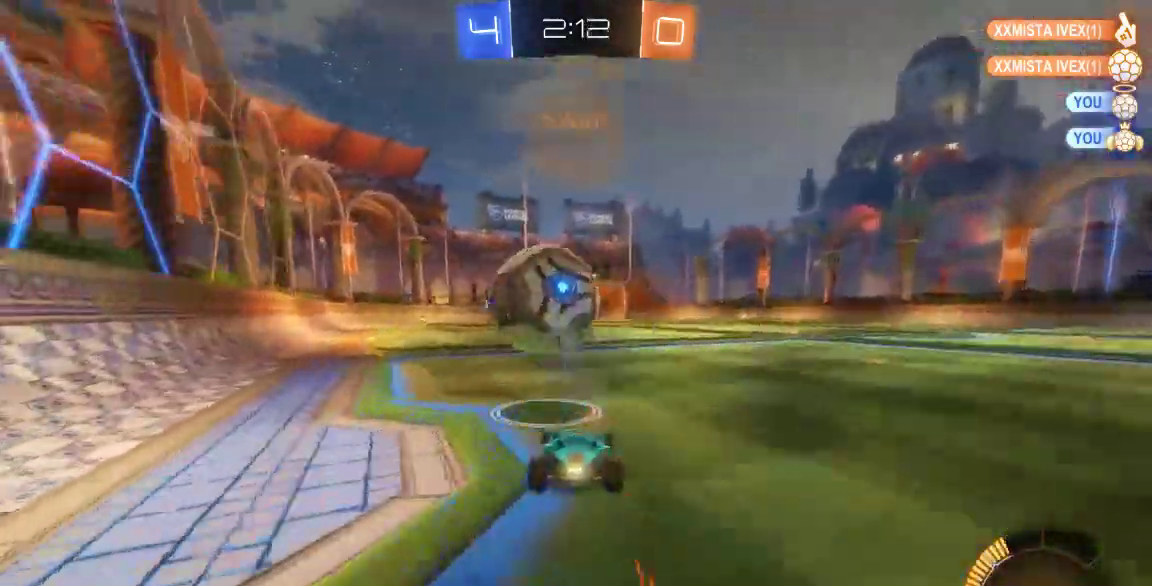
Gameplay with a controller (Xbox layout); each line is a JSON object with the inputs held at the frame after it (dt_ms = milliseconds from this image to that frame). "button_events" lists button changes between this image and that frame as [ms after this image, input, new state], when the widget could be followed in between (sticks are given only as held states). Not read: L1 L2 L3 R1 R2 R3 SELECT.
{"dt_ms": 500, "buttons": [], "left_stick": "down-right", "right_stick": "center", "button_events": []}
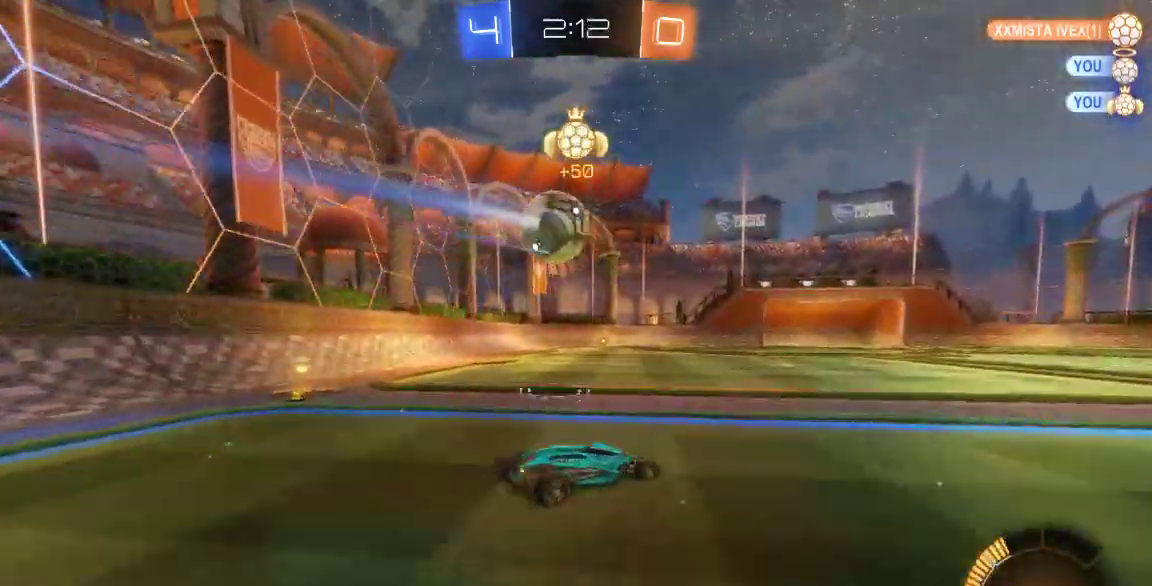
{"dt_ms": 500, "buttons": [], "left_stick": "down-left", "right_stick": "center", "button_events": []}
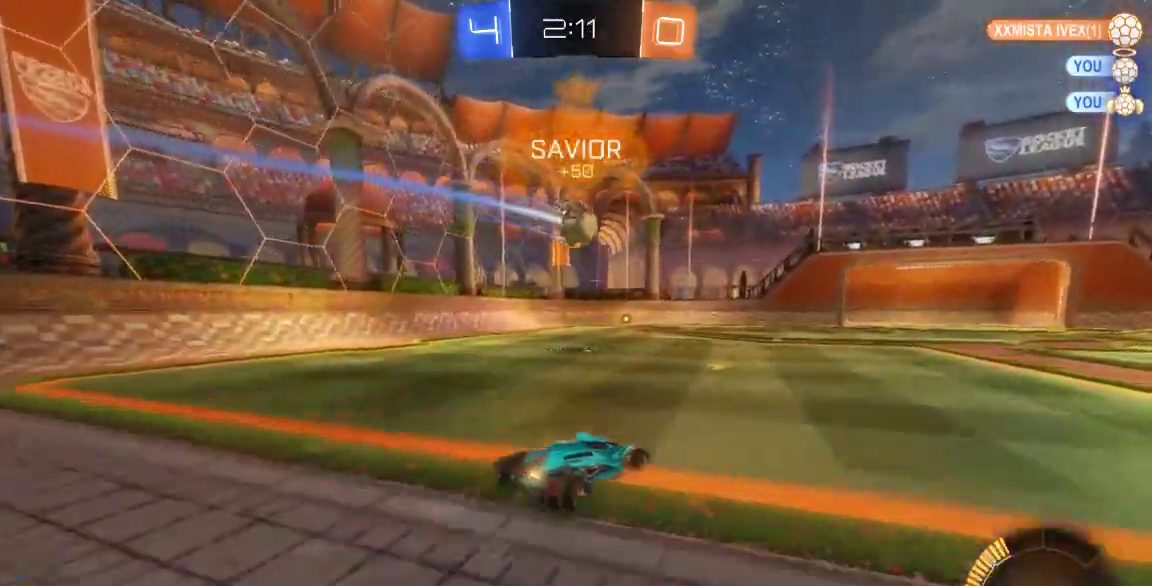
{"dt_ms": 500, "buttons": [], "left_stick": "center", "right_stick": "center", "button_events": []}
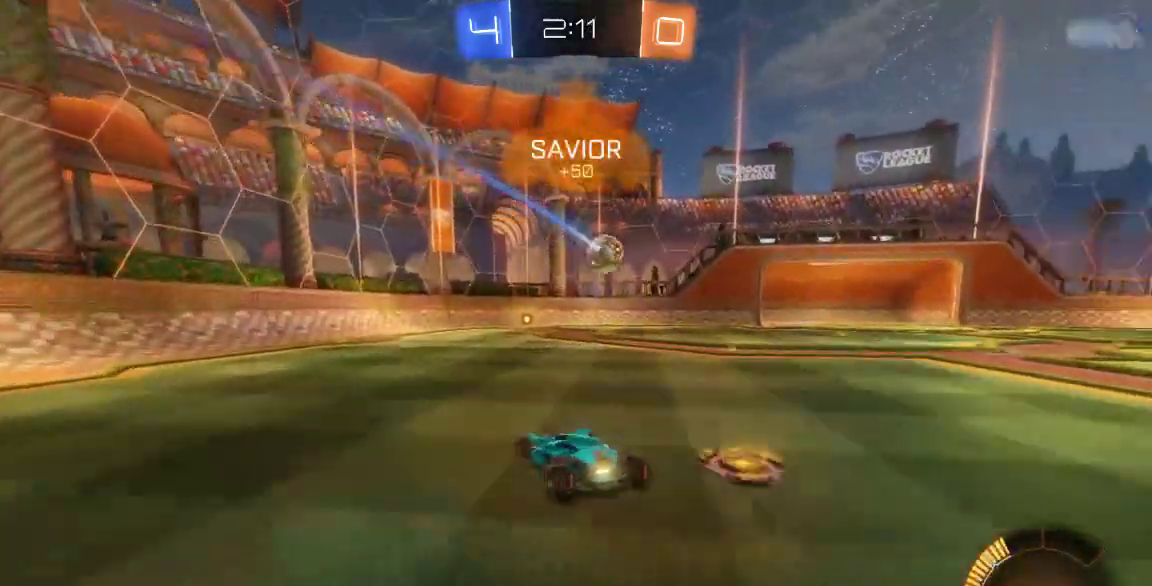
{"dt_ms": 500, "buttons": [], "left_stick": "center", "right_stick": "center", "button_events": []}
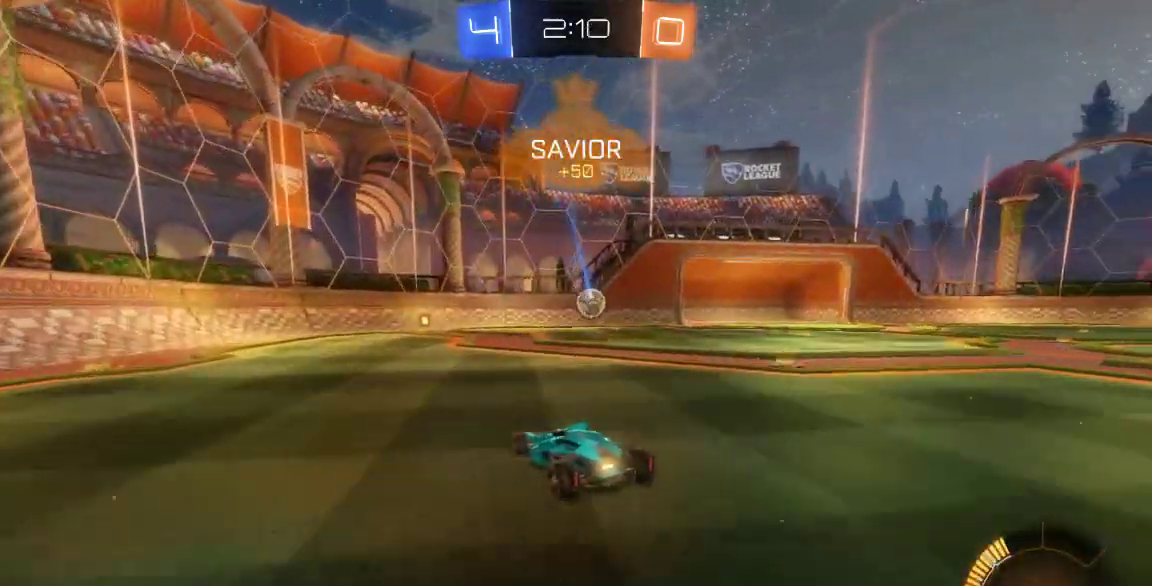
{"dt_ms": 500, "buttons": [], "left_stick": "down-right", "right_stick": "center", "button_events": []}
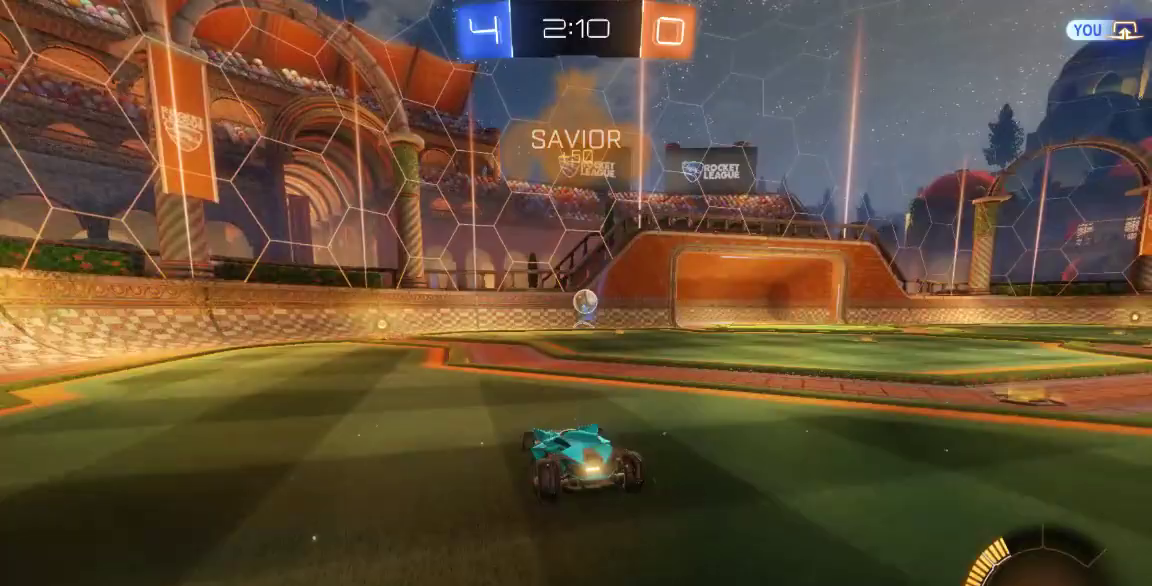
{"dt_ms": 500, "buttons": ["B"], "left_stick": "center", "right_stick": "center", "button_events": [[333, "B", "down"]]}
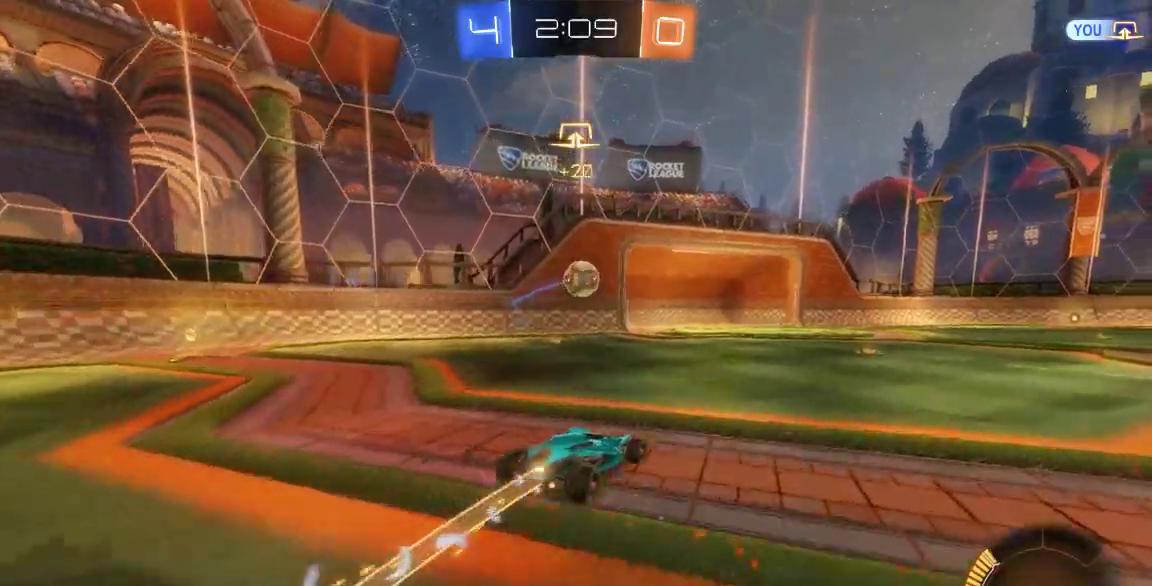
{"dt_ms": 1000, "buttons": [], "left_stick": "left", "right_stick": "center"}
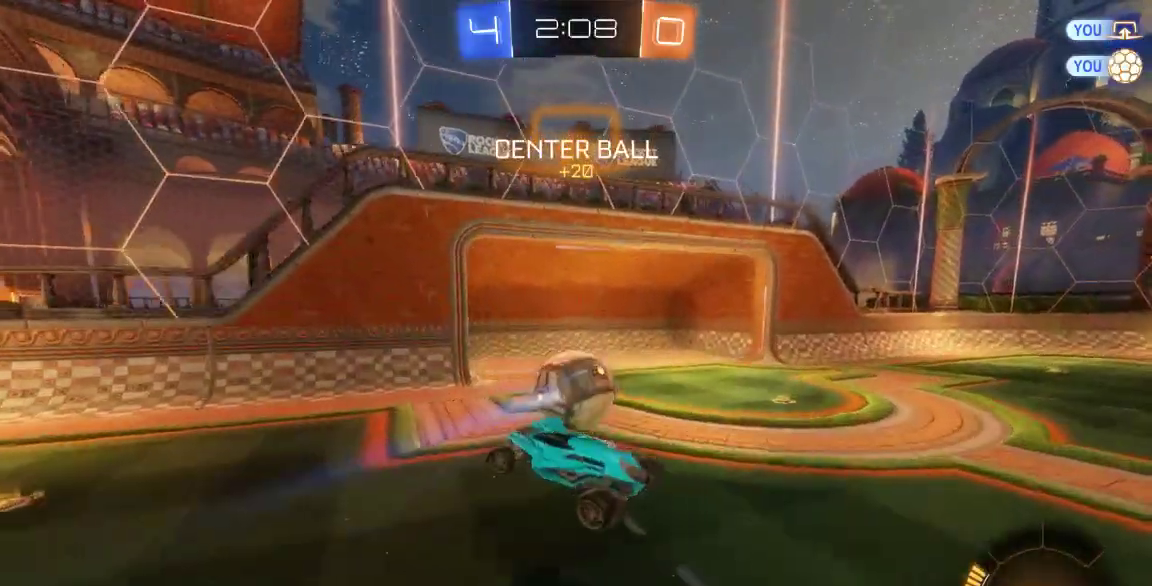
{"dt_ms": 1000, "buttons": [], "left_stick": "down", "right_stick": "center"}
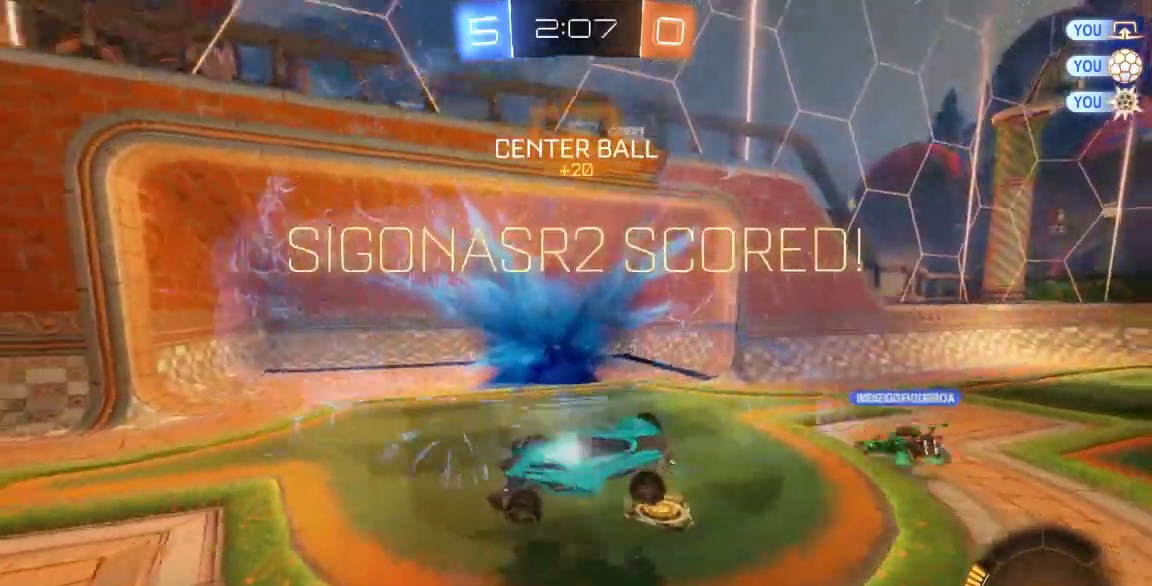
{"dt_ms": 500, "buttons": [], "left_stick": "down", "right_stick": "center", "button_events": []}
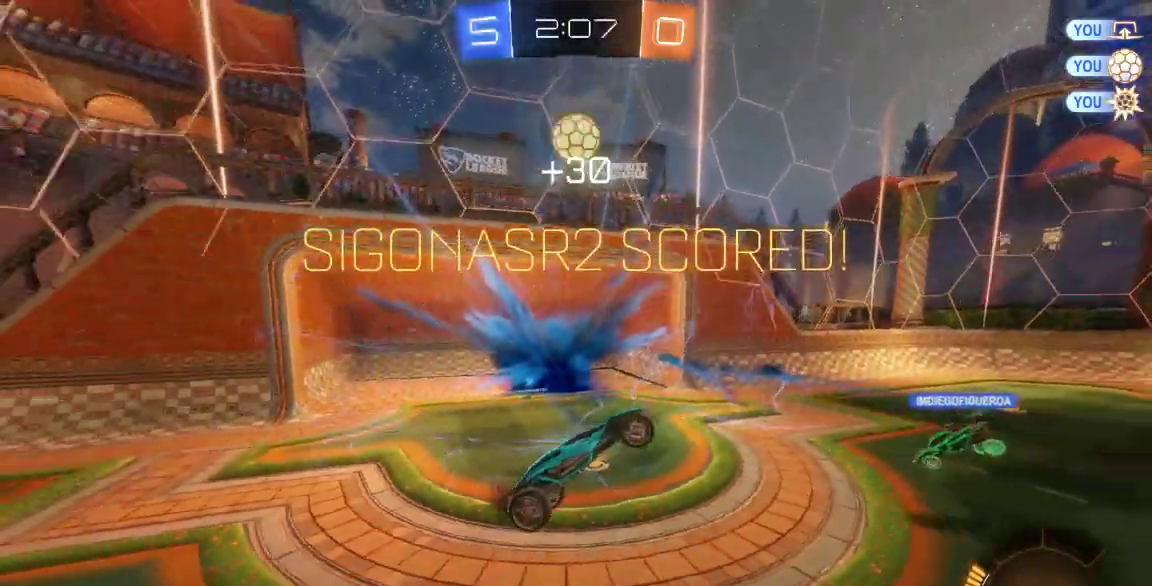
{"dt_ms": 500, "buttons": ["B"], "left_stick": "center", "right_stick": "center"}
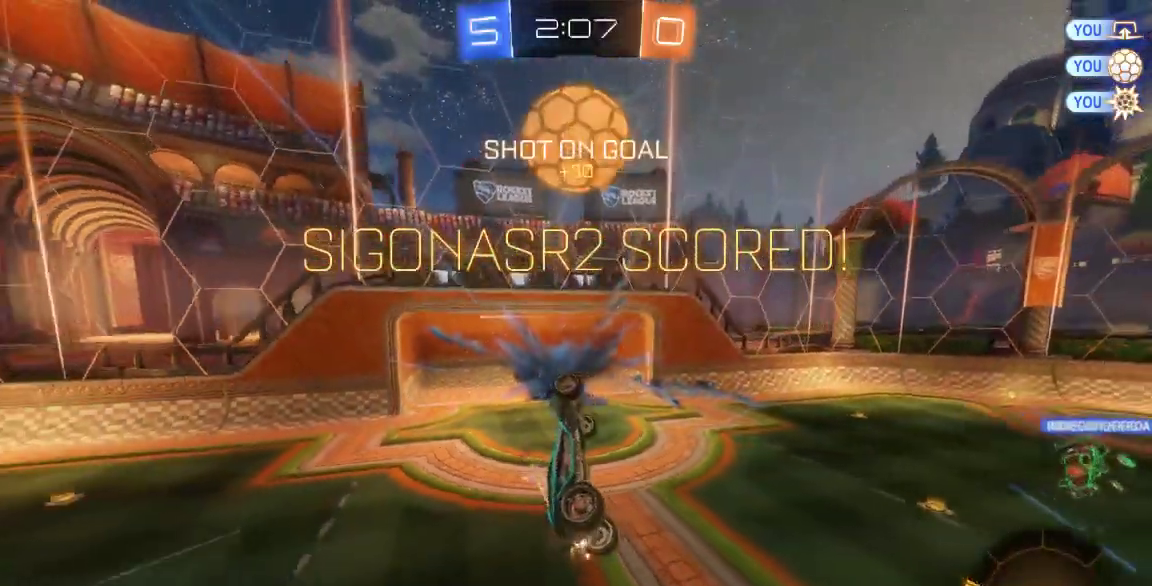
{"dt_ms": 500, "buttons": ["B"], "left_stick": "center", "right_stick": "left"}
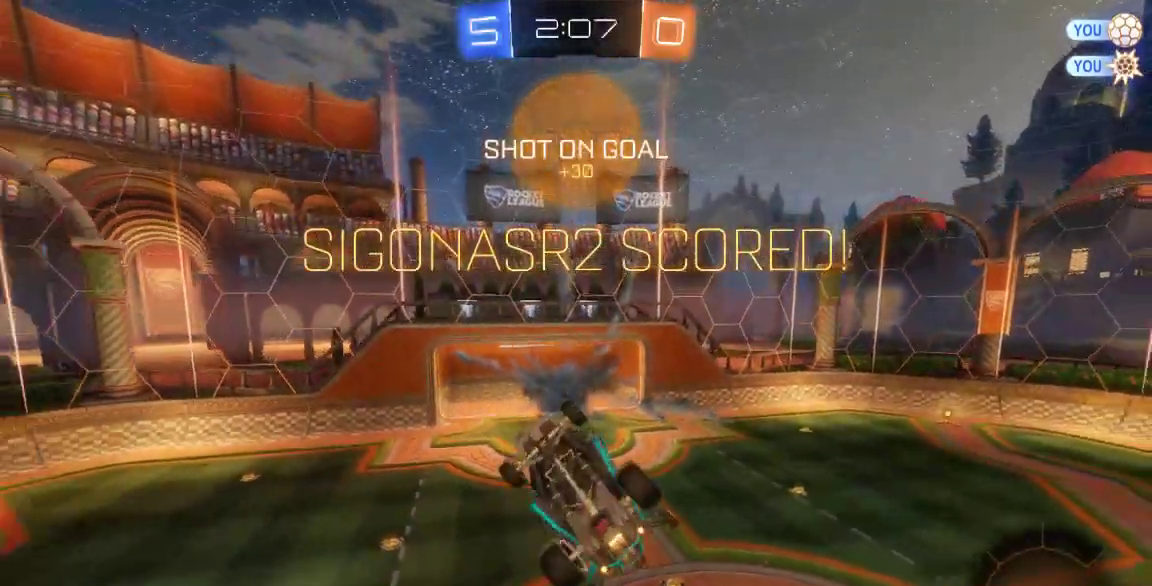
{"dt_ms": 500, "buttons": ["B"], "left_stick": "down-right", "right_stick": "center", "button_events": []}
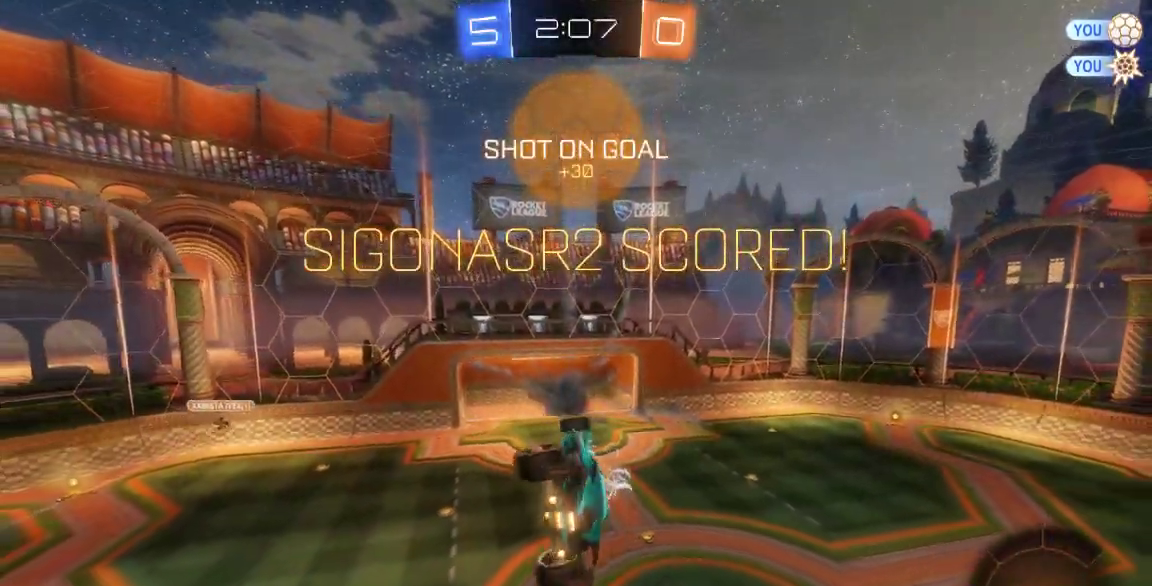
{"dt_ms": 500, "buttons": ["B"], "left_stick": "down-right", "right_stick": "center", "button_events": []}
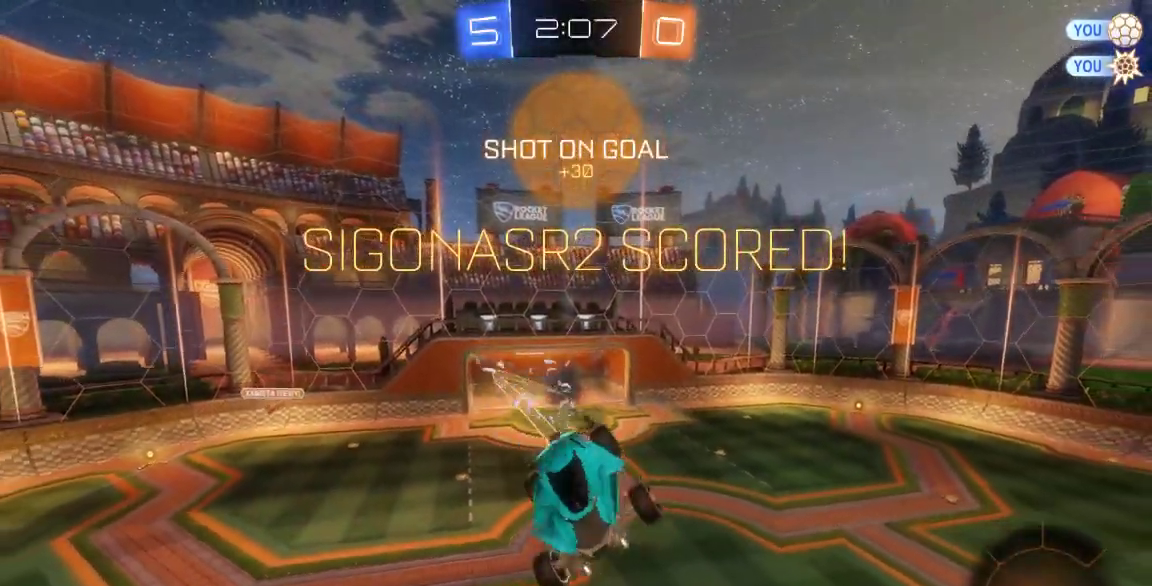
{"dt_ms": 500, "buttons": ["B"], "left_stick": "down", "right_stick": "center", "button_events": [[367, "A", "down"], [467, "A", "up"]]}
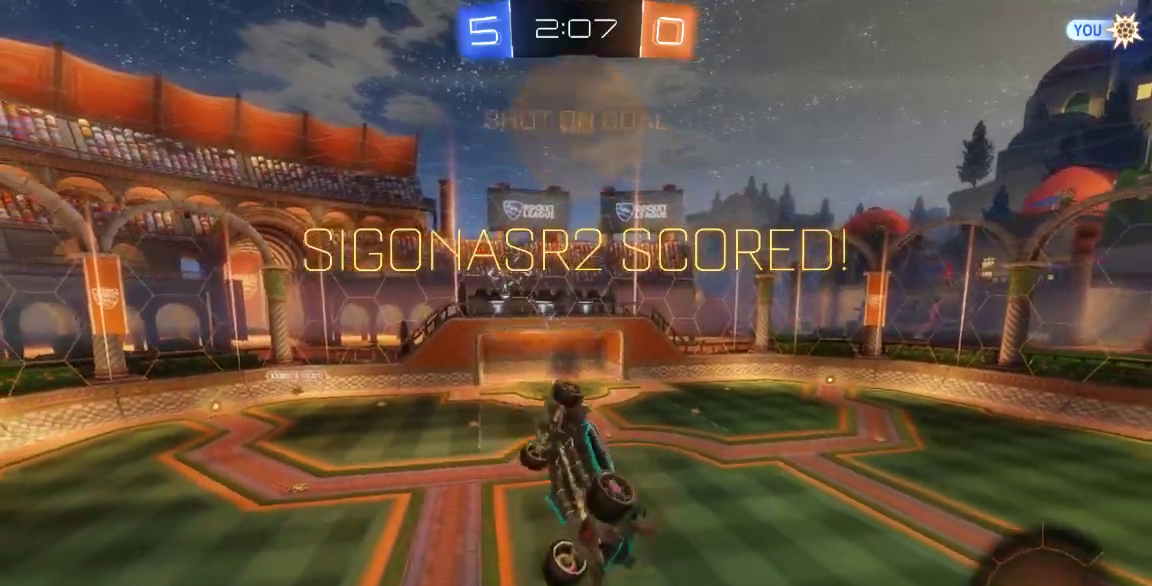
{"dt_ms": 500, "buttons": ["A"], "left_stick": "center", "right_stick": "center", "button_events": [[67, "B", "up"], [133, "A", "down"], [267, "A", "up"], [350, "A", "down"], [417, "A", "up"], [483, "A", "down"]]}
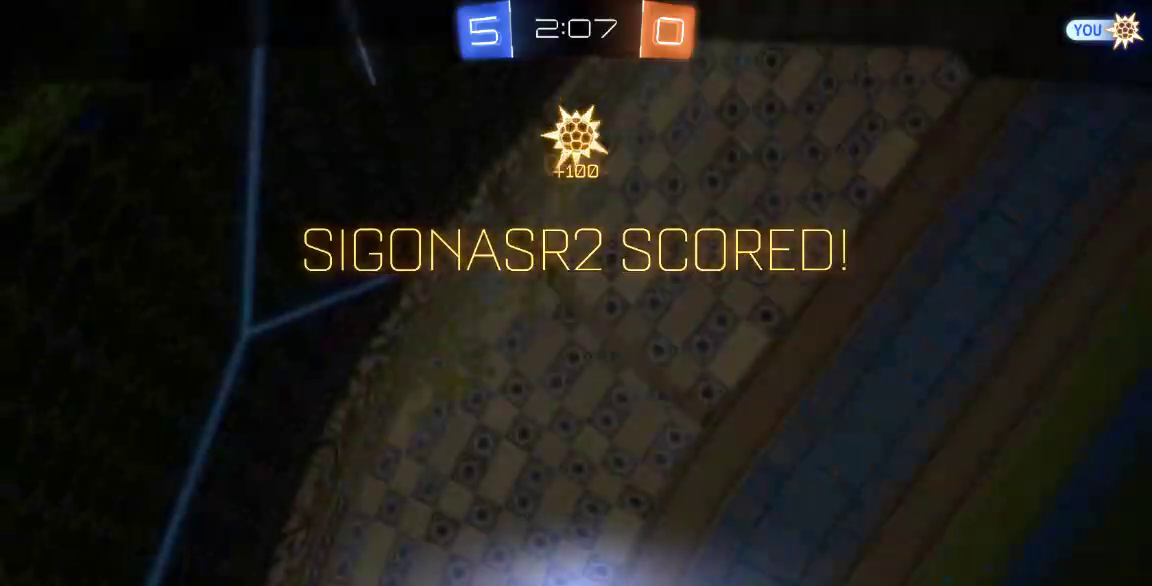
{"dt_ms": 500, "buttons": ["A"], "left_stick": "center", "right_stick": "center", "button_events": [[83, "A", "up"], [150, "A", "down"], [433, "A", "up"], [500, "A", "down"]]}
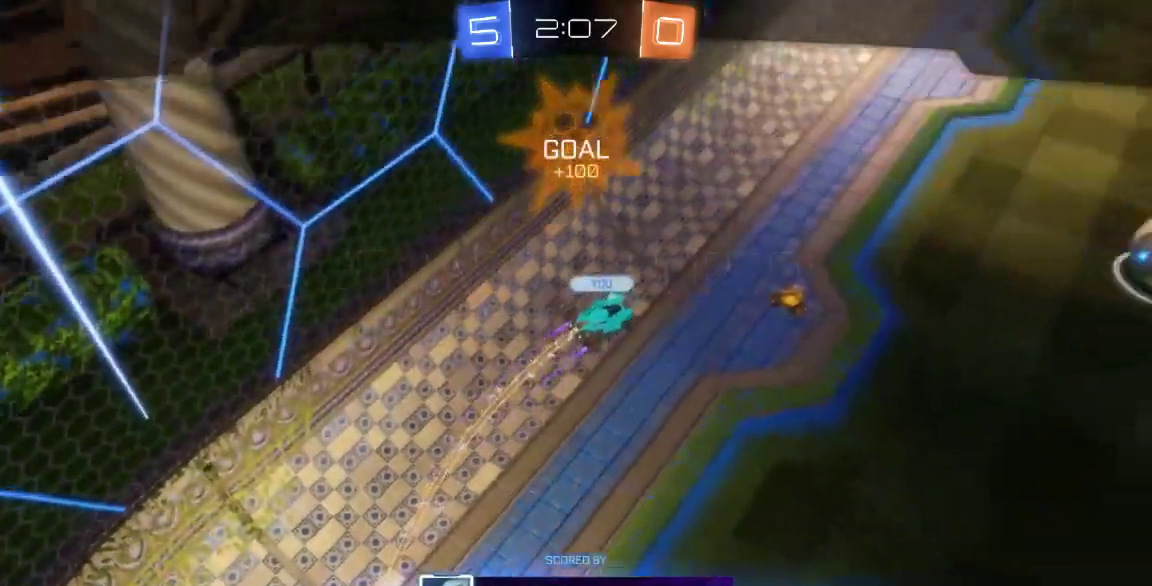
{"dt_ms": 500, "buttons": [], "left_stick": "center", "right_stick": "center", "button_events": [[133, "A", "up"], [183, "A", "down"], [317, "A", "up"], [383, "A", "down"], [467, "A", "up"]]}
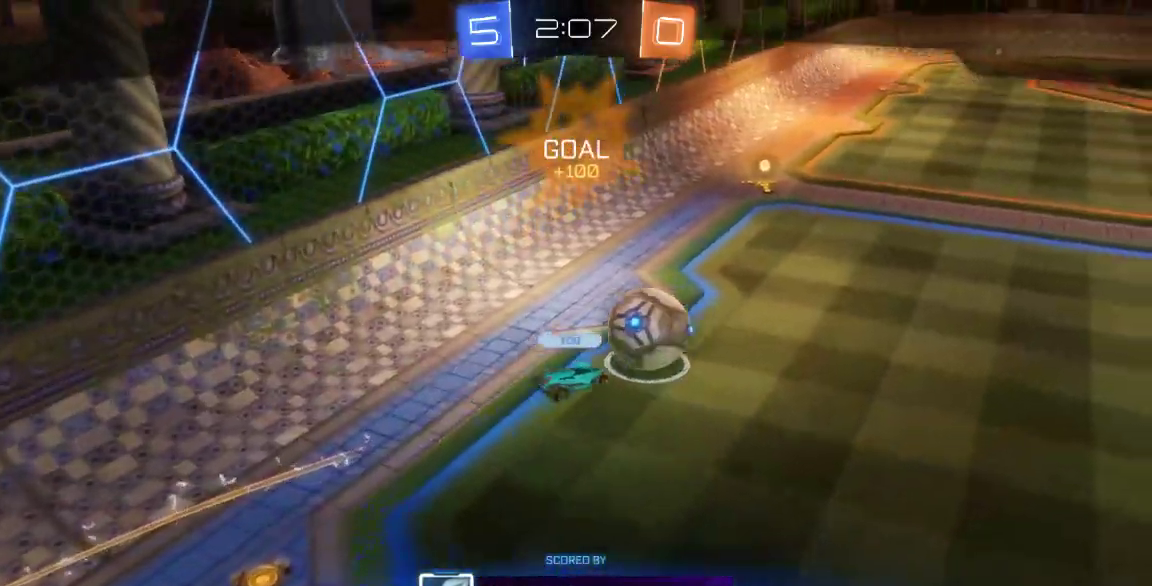
{"dt_ms": 500, "buttons": [], "left_stick": "center", "right_stick": "center", "button_events": [[67, "A", "down"], [200, "A", "up"], [300, "A", "down"], [433, "A", "up"]]}
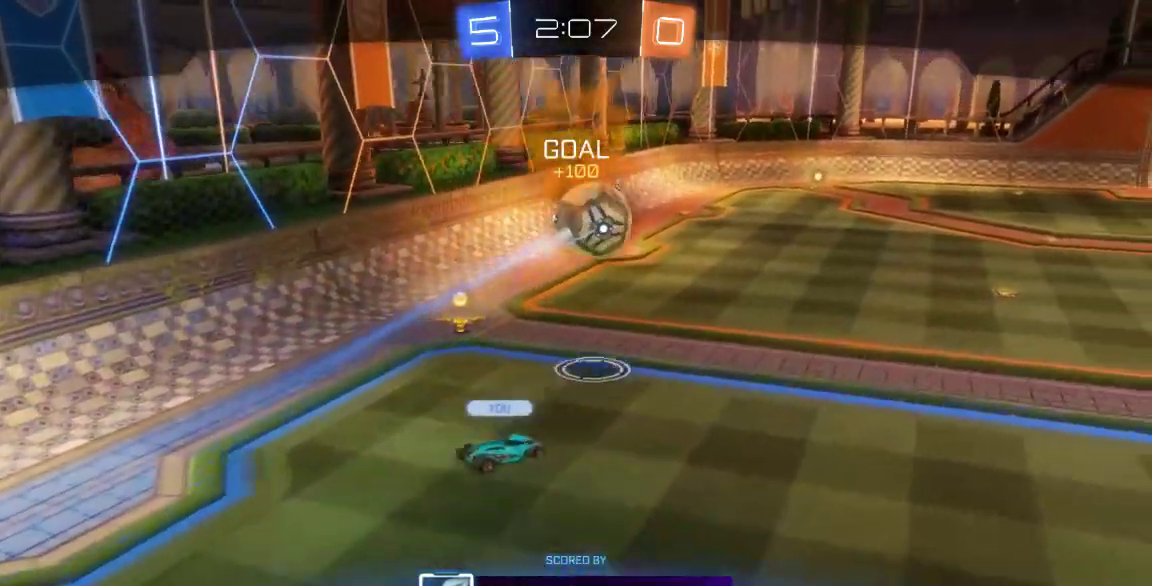
{"dt_ms": 500, "buttons": ["A"], "left_stick": "center", "right_stick": "center", "button_events": [[17, "A", "down"], [150, "A", "up"], [250, "A", "down"], [383, "A", "up"], [467, "A", "down"]]}
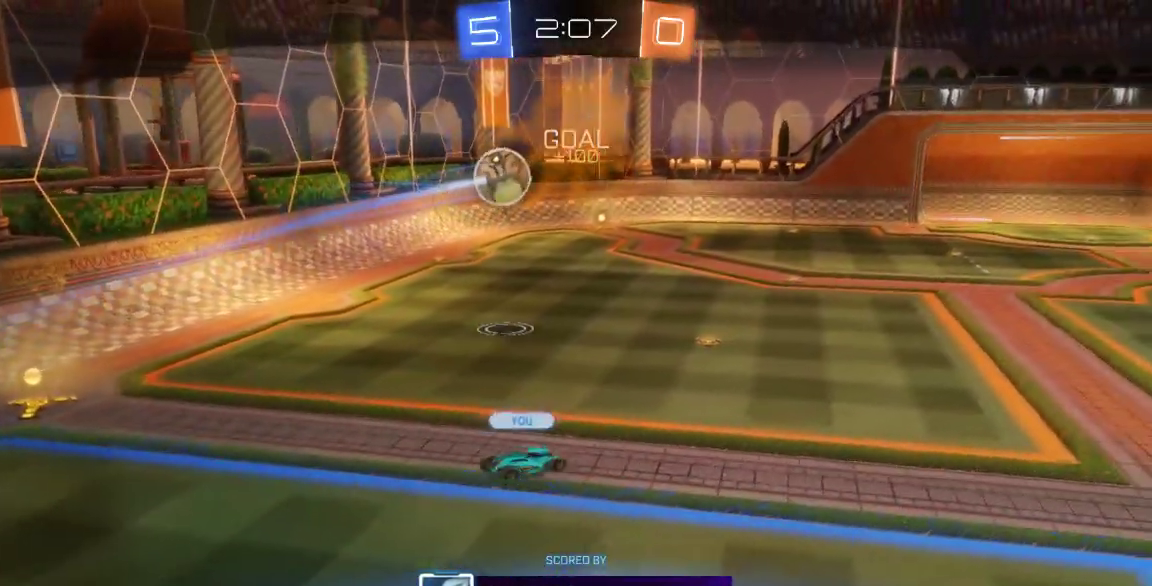
{"dt_ms": 500, "buttons": ["A"], "left_stick": "center", "right_stick": "center", "button_events": [[100, "A", "up"], [233, "A", "down"], [333, "A", "up"], [450, "A", "down"]]}
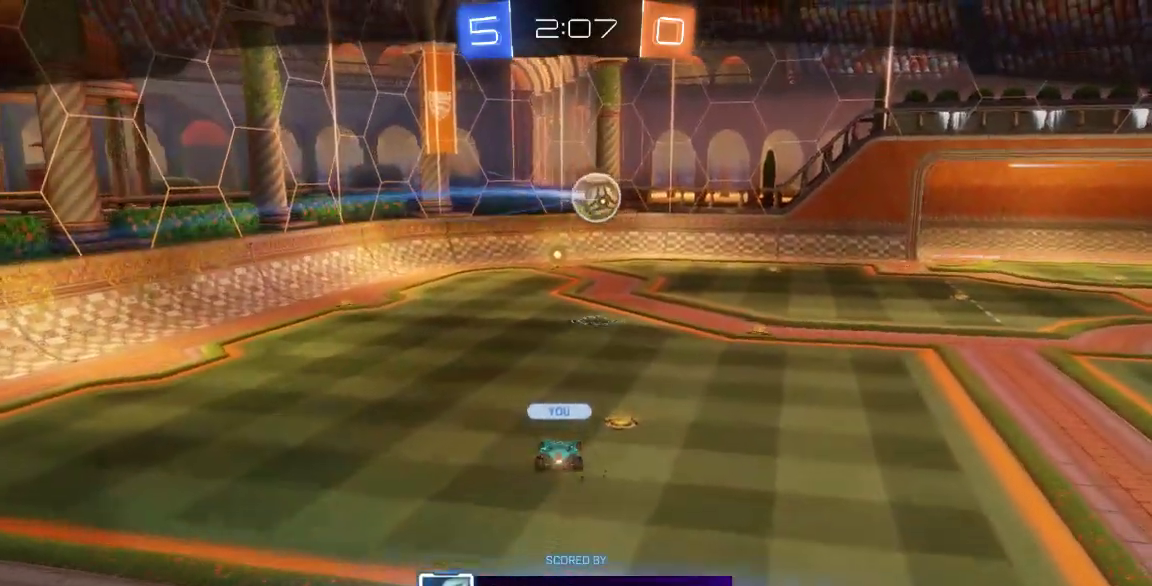
{"dt_ms": 500, "buttons": [], "left_stick": "center", "right_stick": "center", "button_events": [[83, "A", "up"], [183, "A", "down"], [283, "A", "up"], [367, "A", "down"], [500, "A", "up"]]}
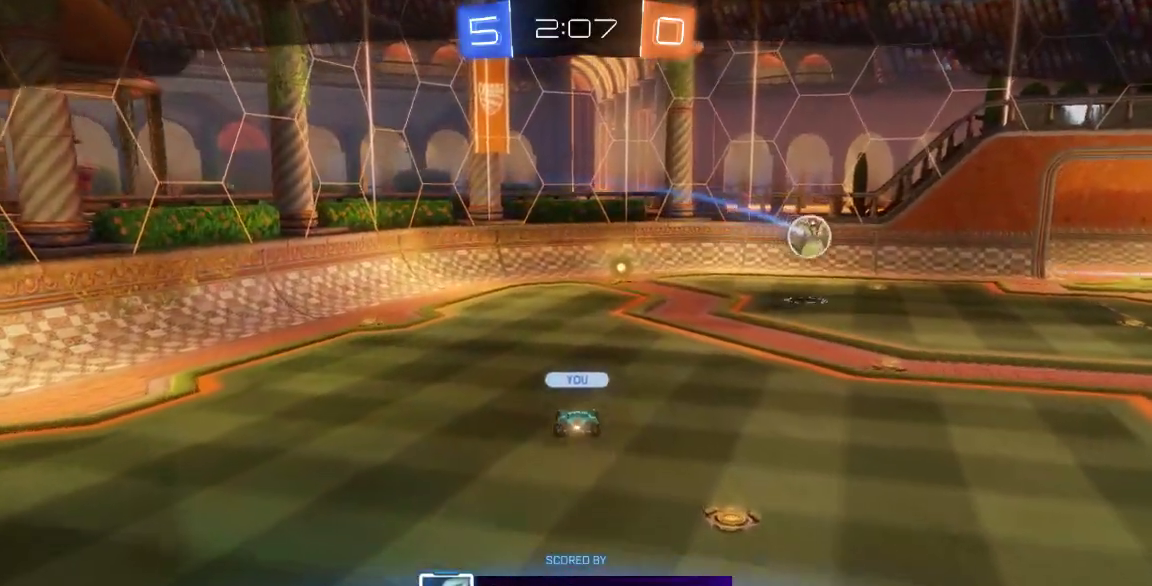
{"dt_ms": 500, "buttons": [], "left_stick": "center", "right_stick": "center", "button_events": [[133, "A", "down"], [217, "A", "up"], [317, "A", "down"], [450, "A", "up"]]}